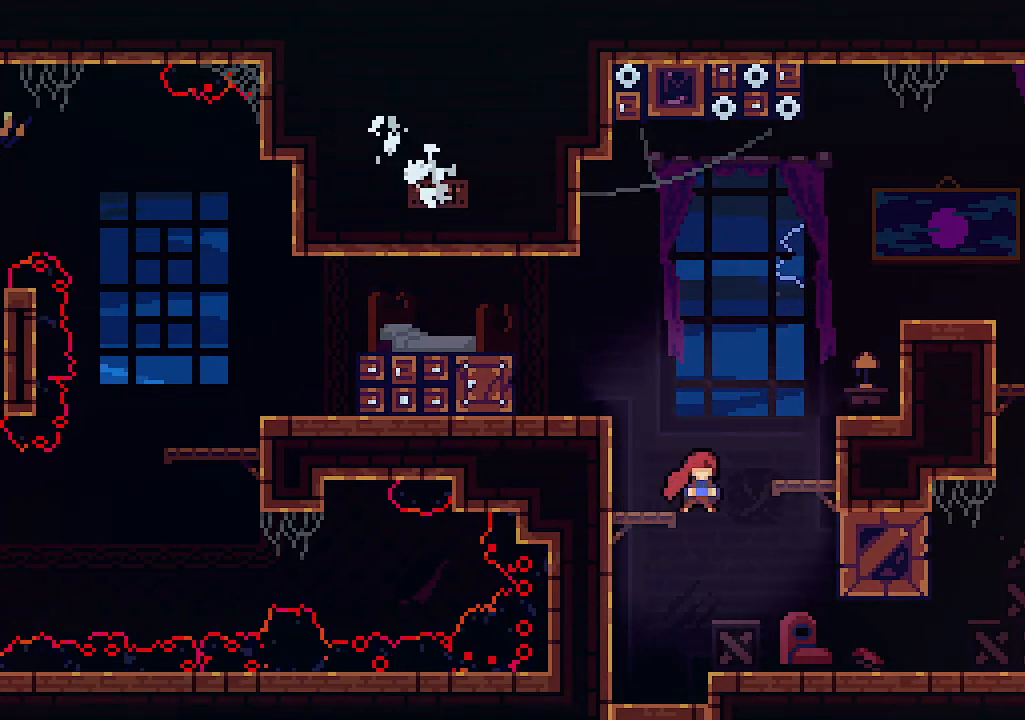
Gameplay with keyboard; each line is a JSON object with the keys held at the frame after it. "events" lists presses ("down") and releases ("up") of "c", "down", "left", "right", "s", "shift", "up", "x" and "z" between this image and that frame as [ms after this image, input, new state], when the widget could be followed in between. No other keys are recorded. Mouse input is not recorded.
{"keys": ["left"], "events": [[34, "right", "up"], [167, "right", "down"], [234, "left", "up"], [367, "left", "down"], [367, "right", "up"]]}
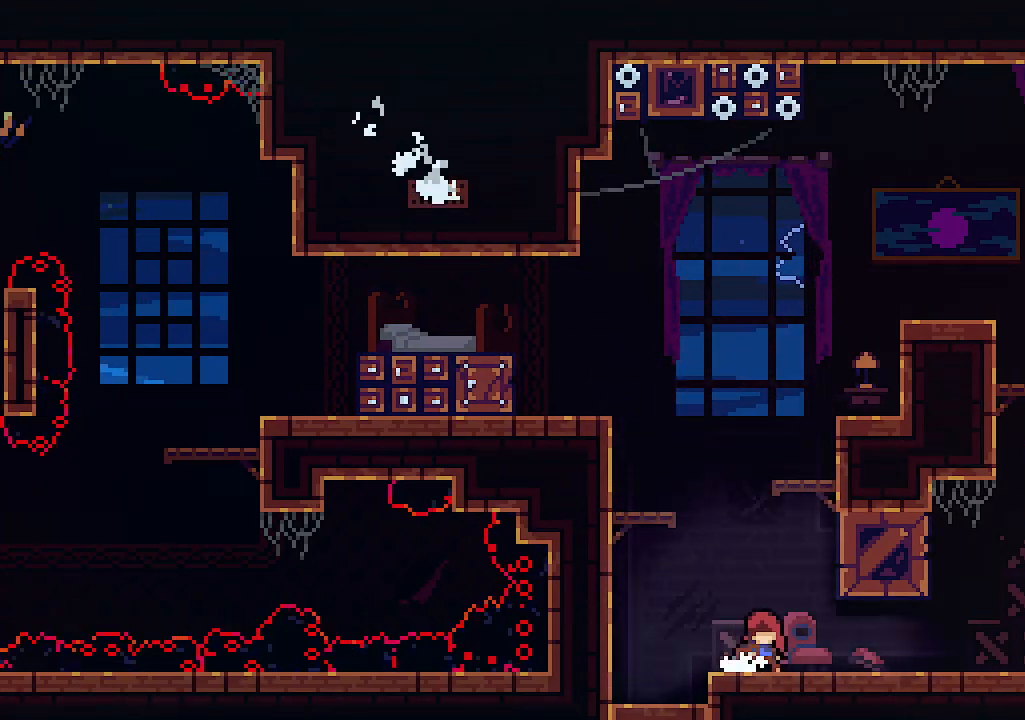
{"keys": ["down"], "events": [[134, "down", "down"], [234, "left", "up"], [334, "c", "down"], [434, "c", "up"]]}
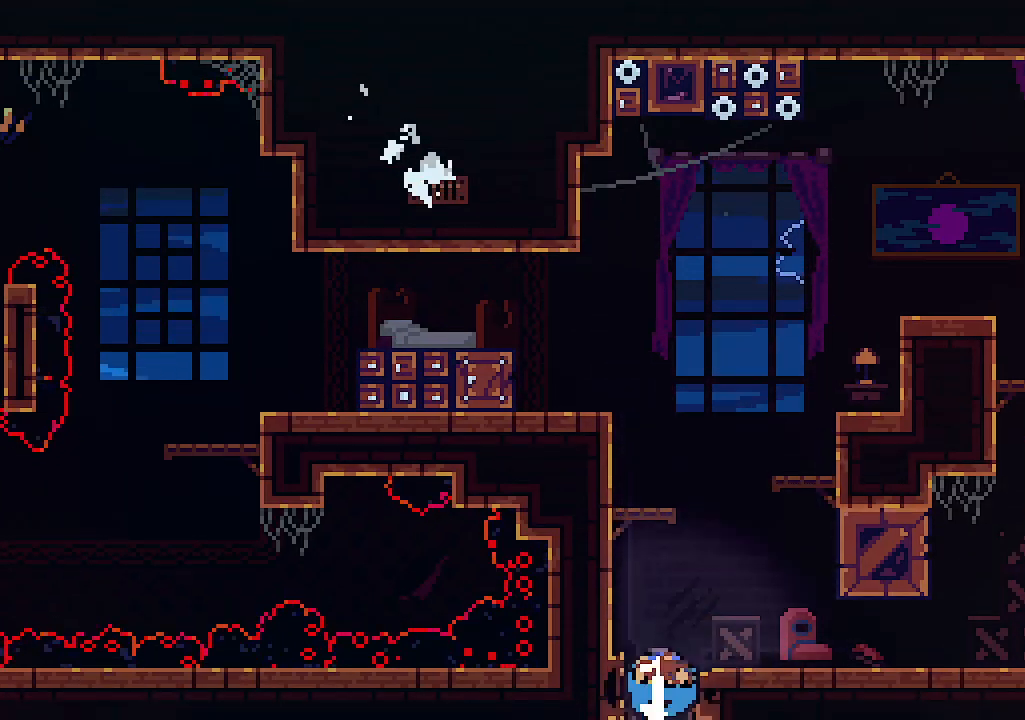
{"keys": [], "events": [[100, "down", "up"]]}
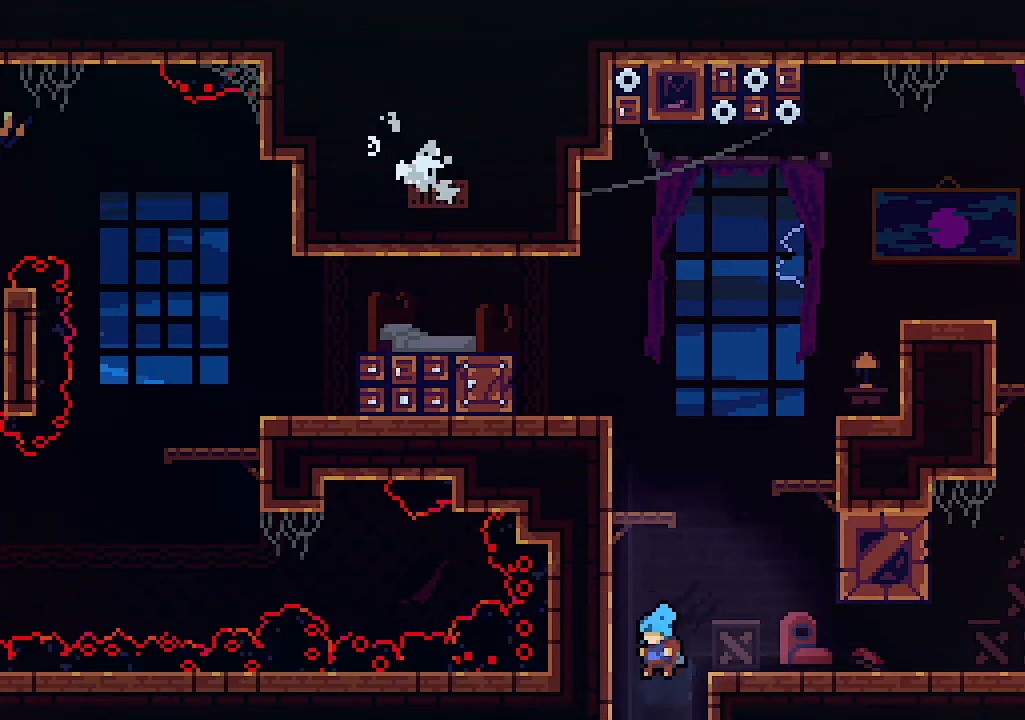
{"keys": [], "events": [[200, "left", "down"], [400, "left", "up"]]}
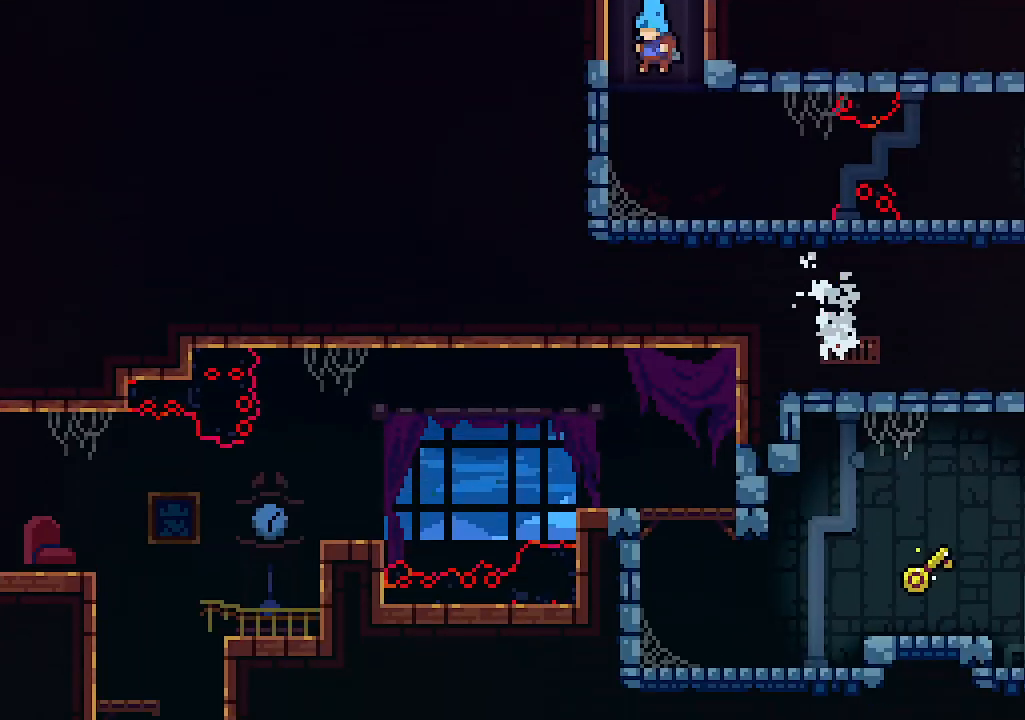
{"keys": [], "events": [[267, "left", "down"], [467, "left", "up"]]}
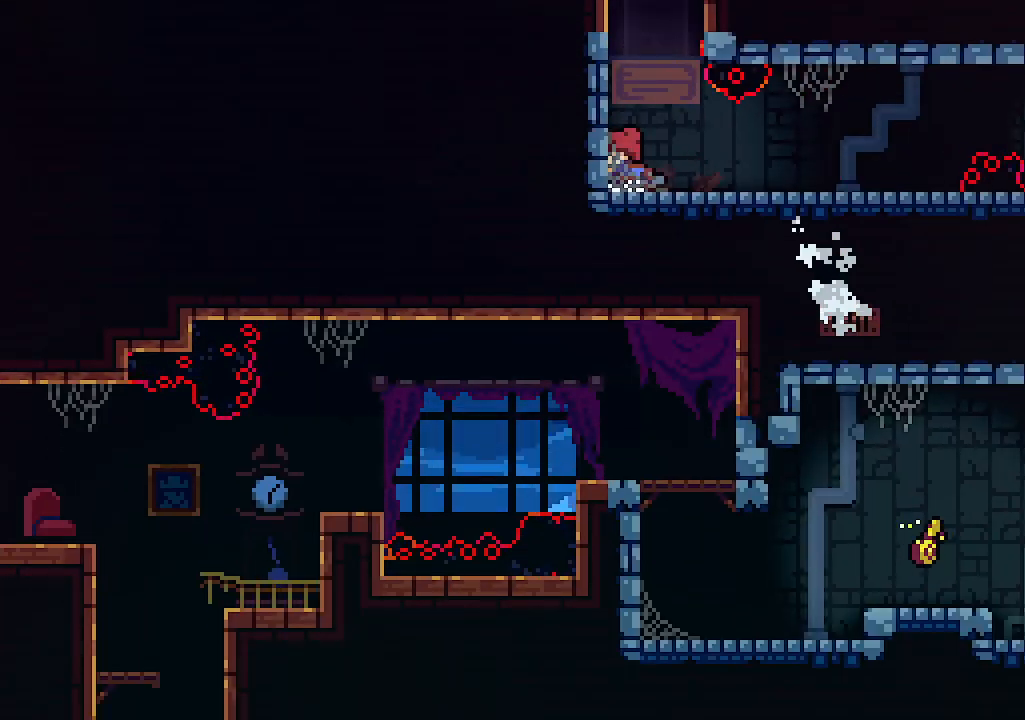
{"keys": ["right", "z"], "events": [[434, "right", "down"], [434, "z", "down"]]}
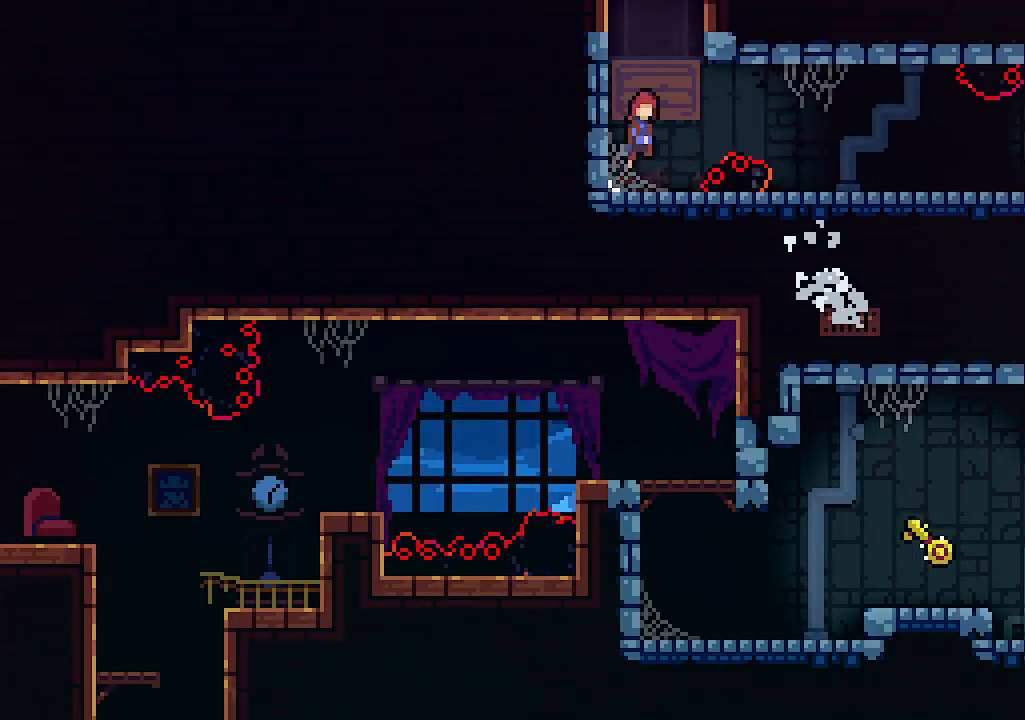
{"keys": ["c", "right"], "events": [[267, "z", "up"], [400, "c", "down"]]}
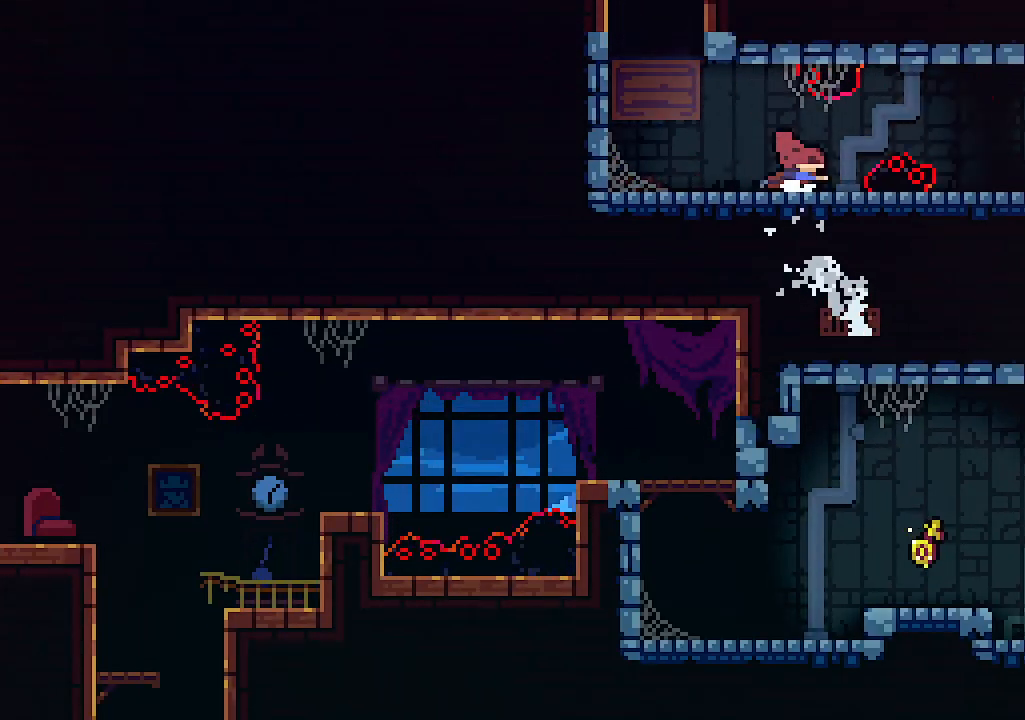
{"keys": [], "events": [[100, "c", "up"], [300, "right", "up"]]}
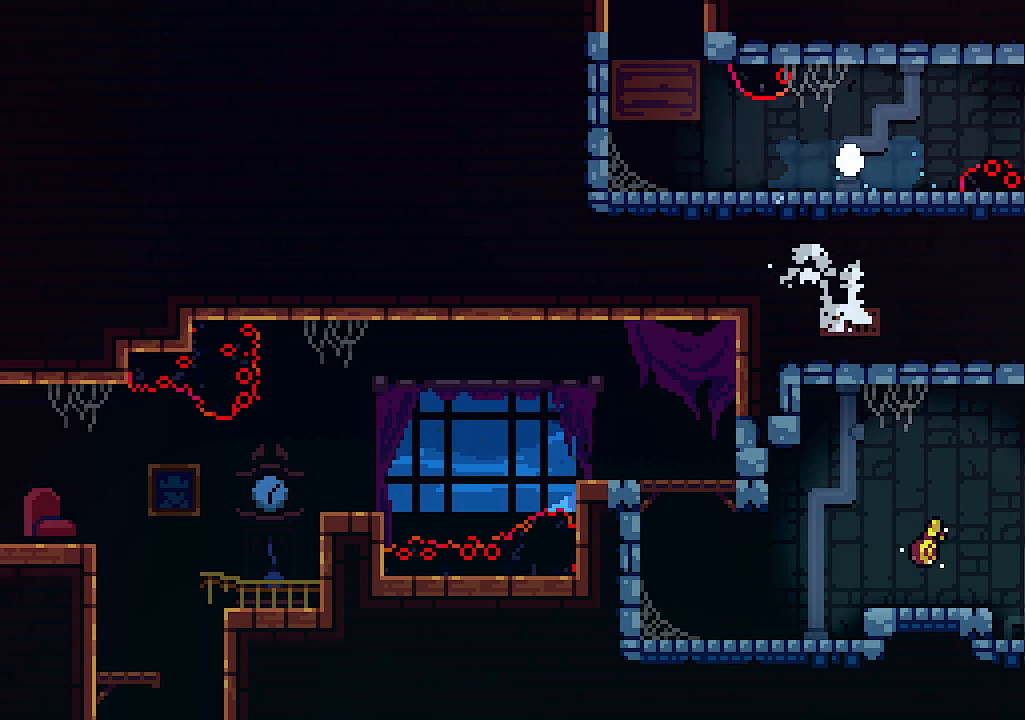
{"keys": [], "events": []}
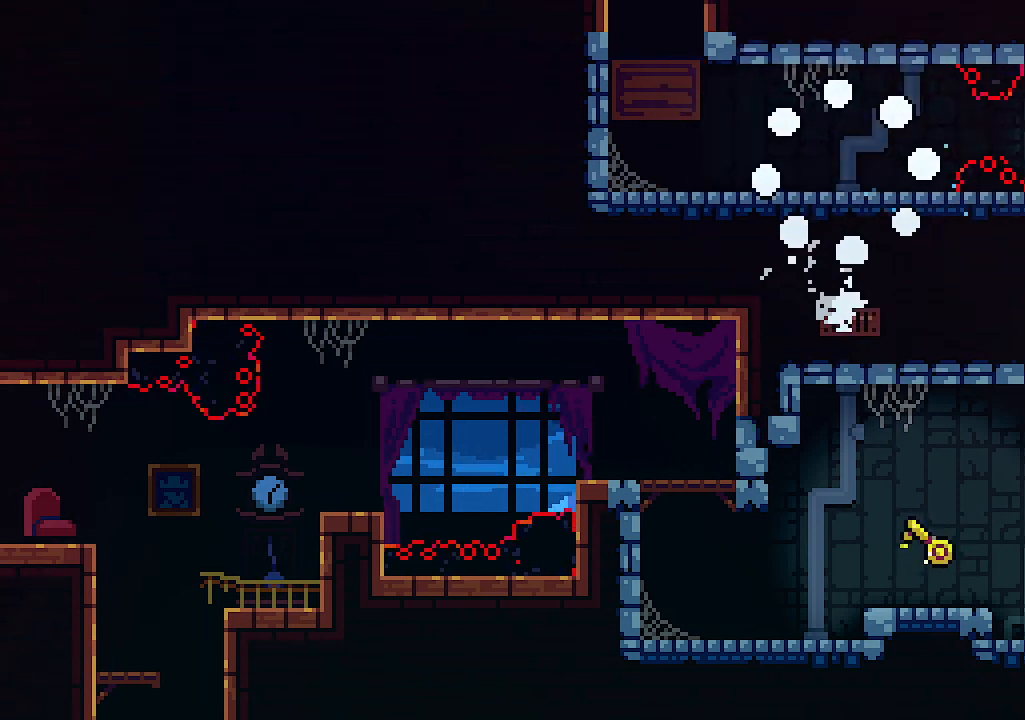
{"keys": [], "events": []}
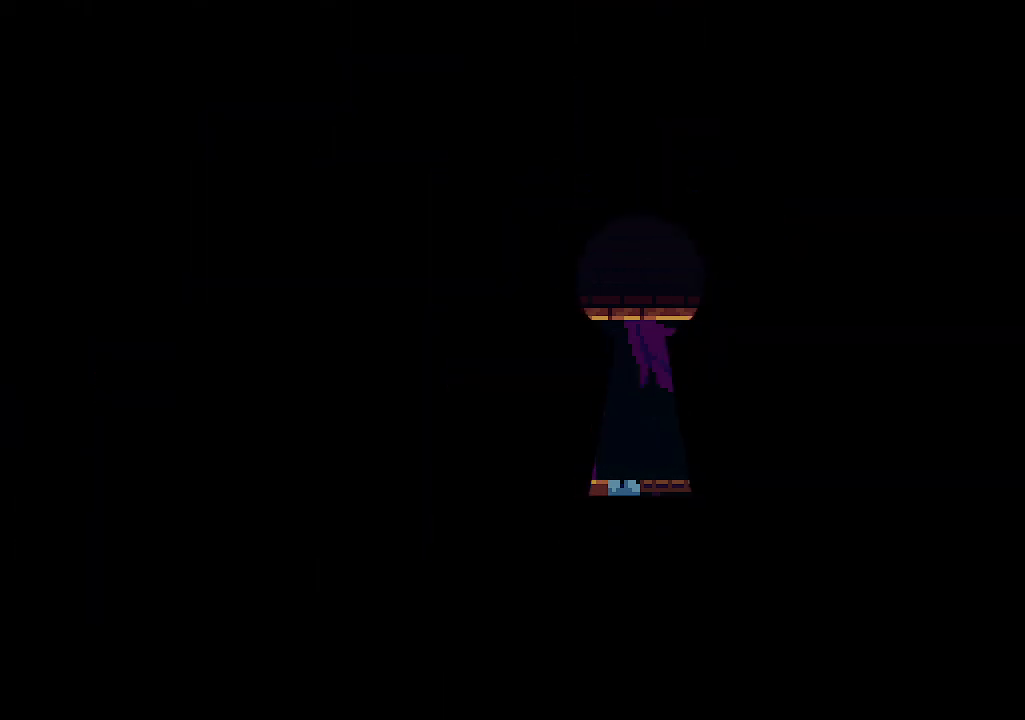
{"keys": [], "events": []}
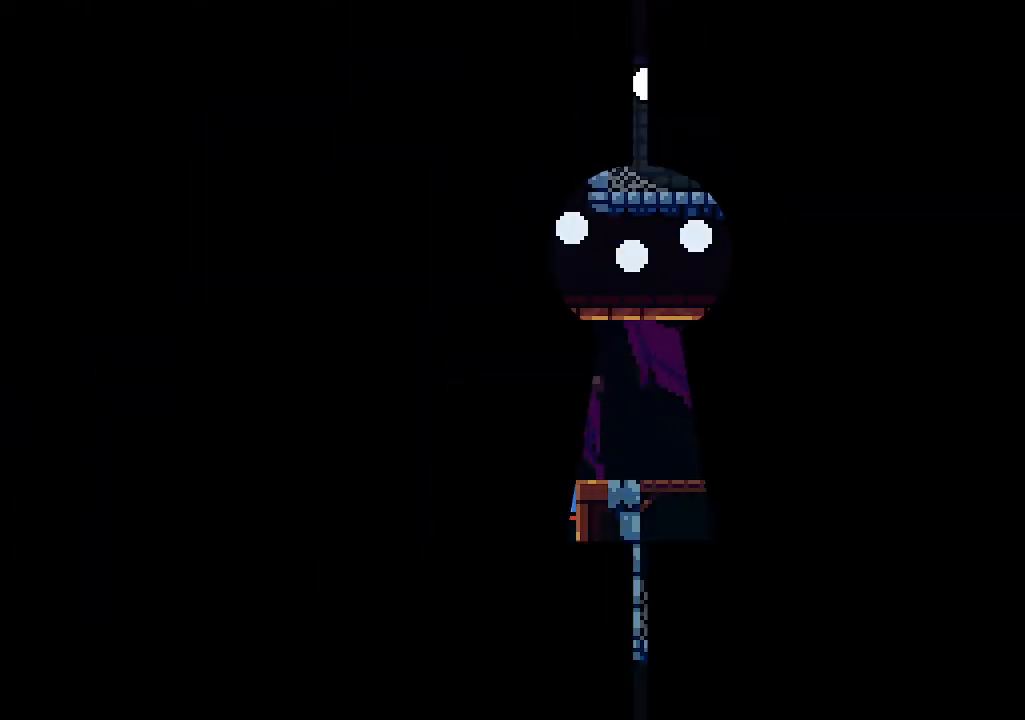
{"keys": [], "events": []}
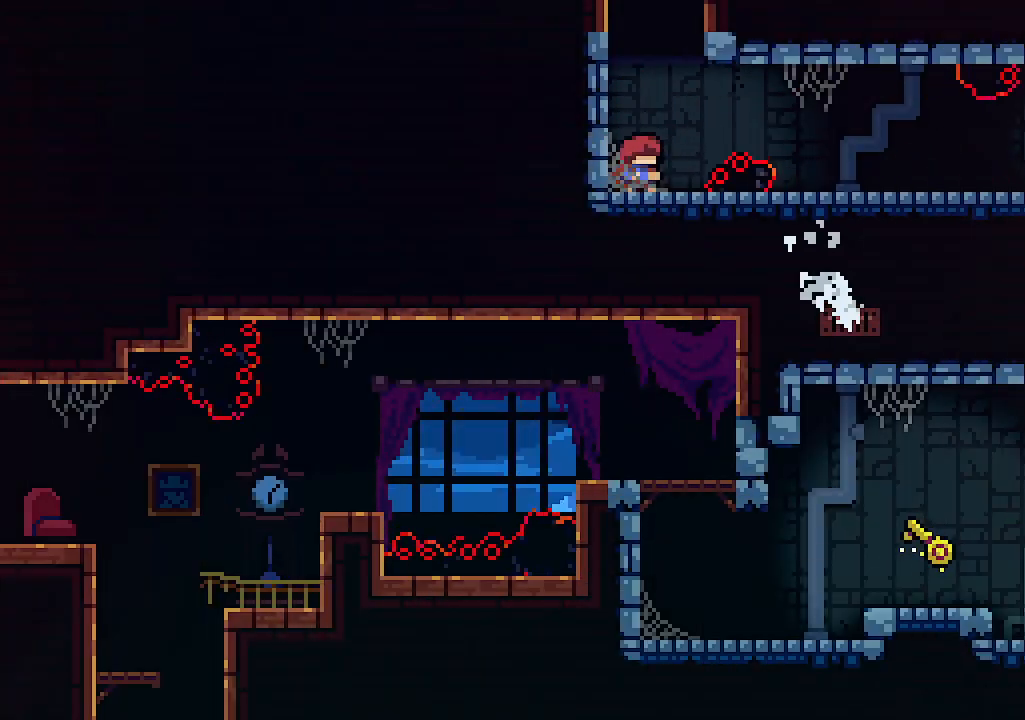
{"keys": ["right"], "events": [[367, "right", "down"]]}
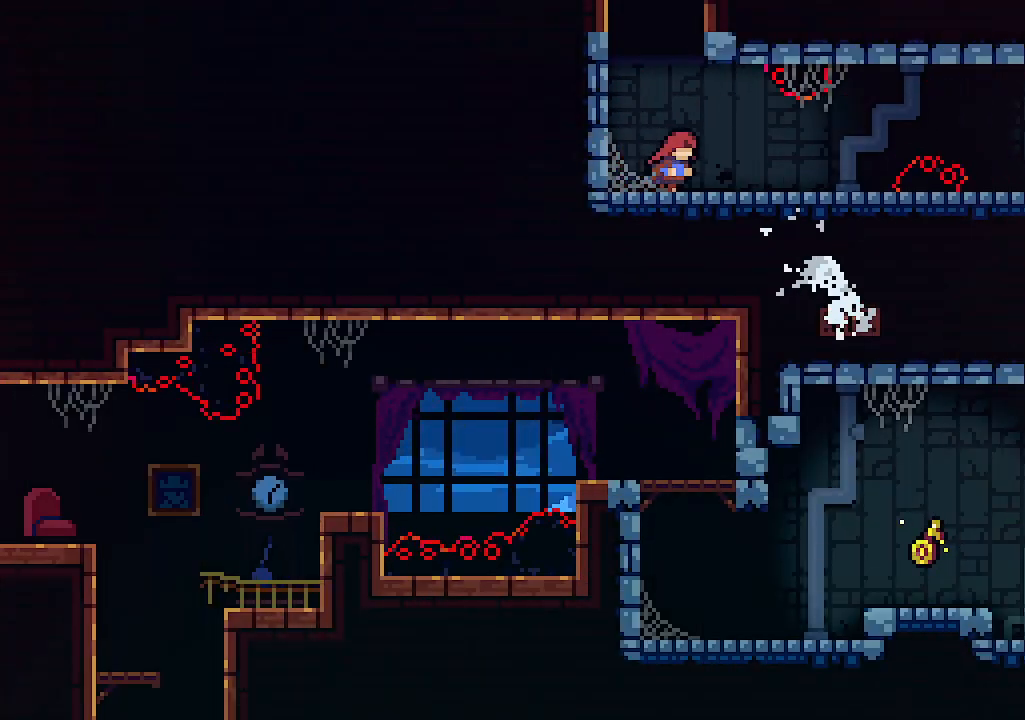
{"keys": ["c", "right"], "events": [[267, "z", "down"], [400, "c", "down"], [467, "z", "up"]]}
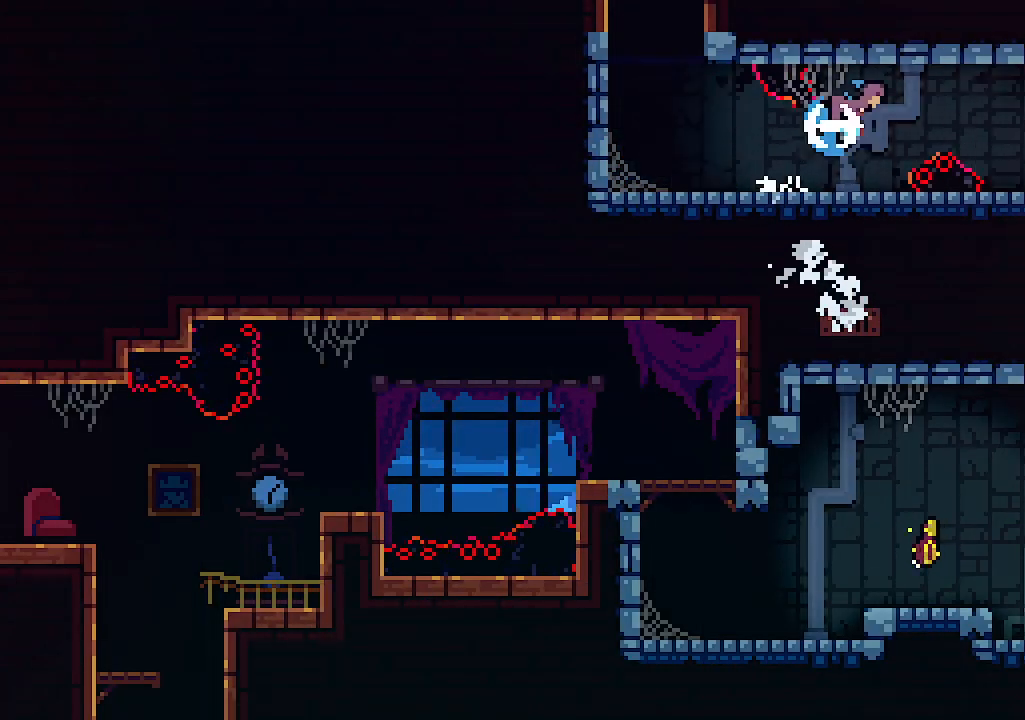
{"keys": [], "events": [[67, "c", "up"], [300, "right", "up"]]}
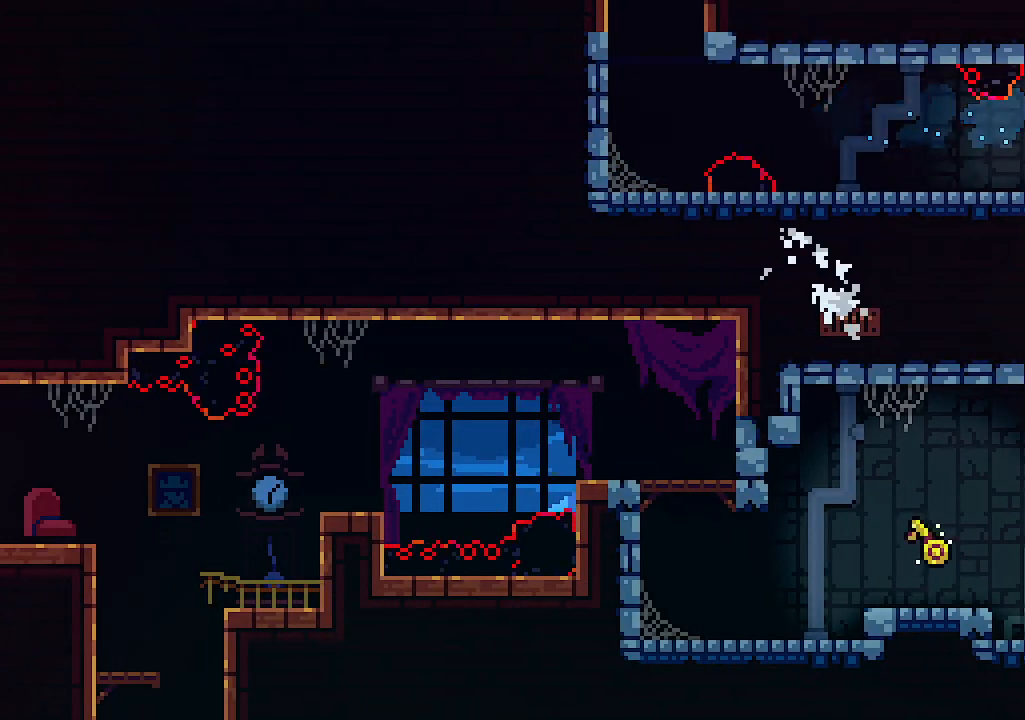
{"keys": [], "events": []}
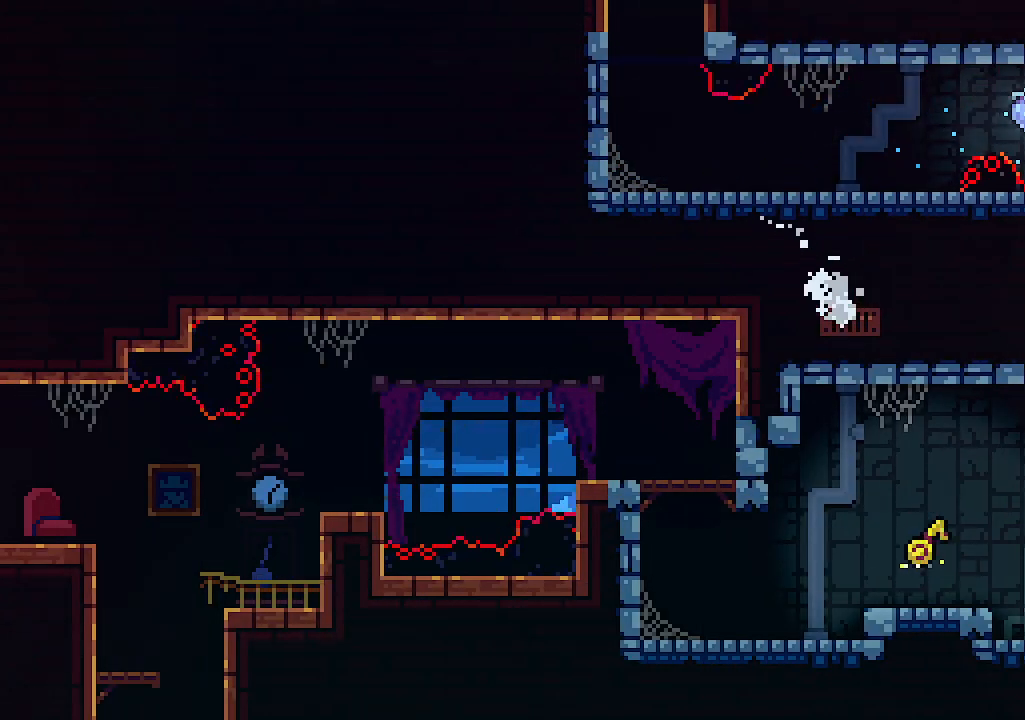
{"keys": ["left"], "events": [[167, "left", "down"]]}
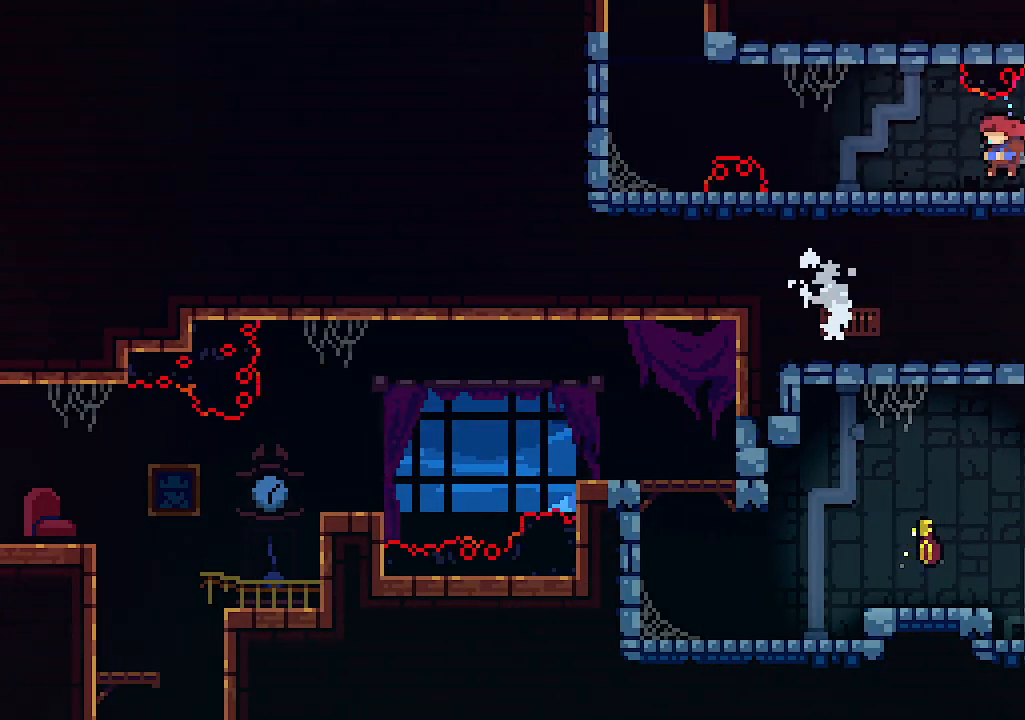
{"keys": ["left"], "events": [[167, "z", "down"], [234, "c", "down"], [334, "z", "up"], [400, "c", "up"]]}
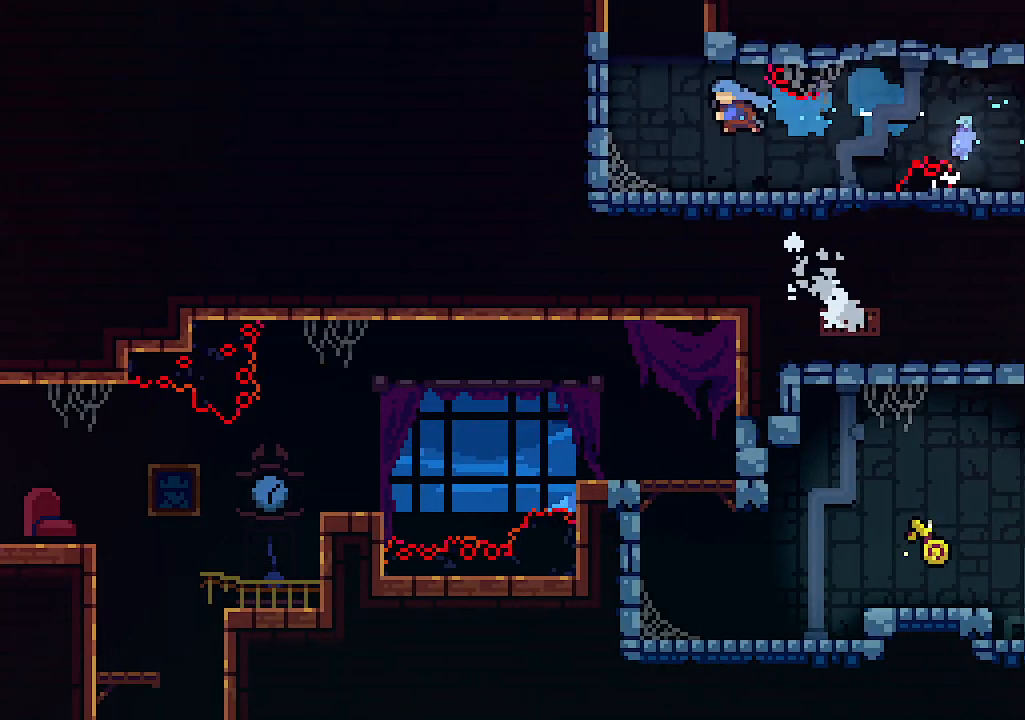
{"keys": [], "events": [[267, "left", "up"]]}
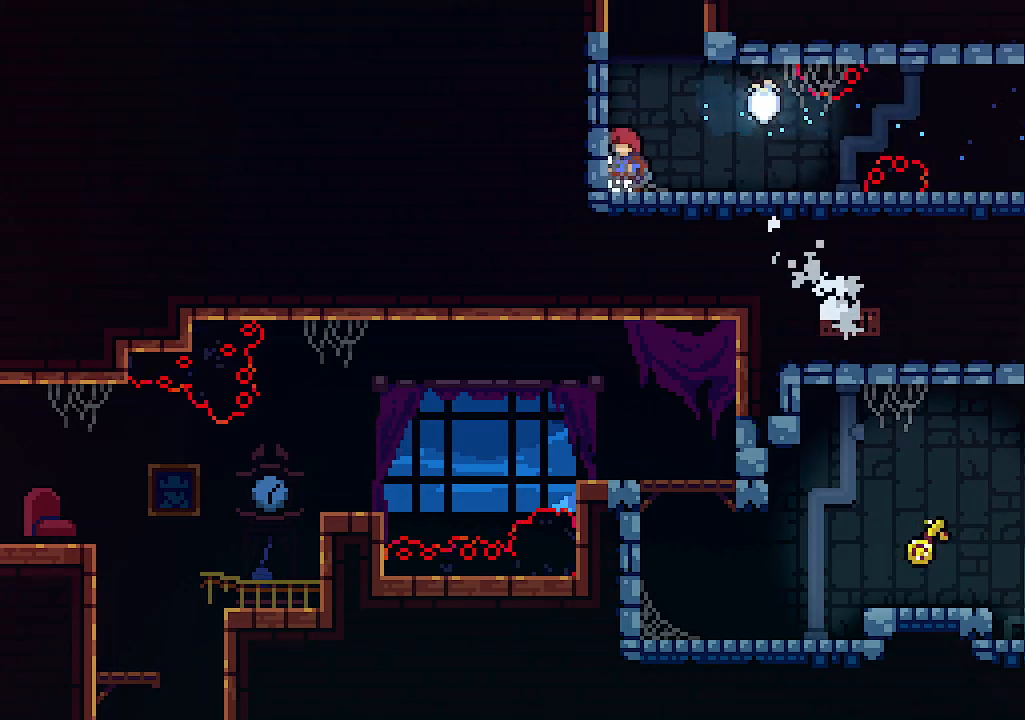
{"keys": [], "events": [[334, "shift", "down"], [400, "shift", "up"]]}
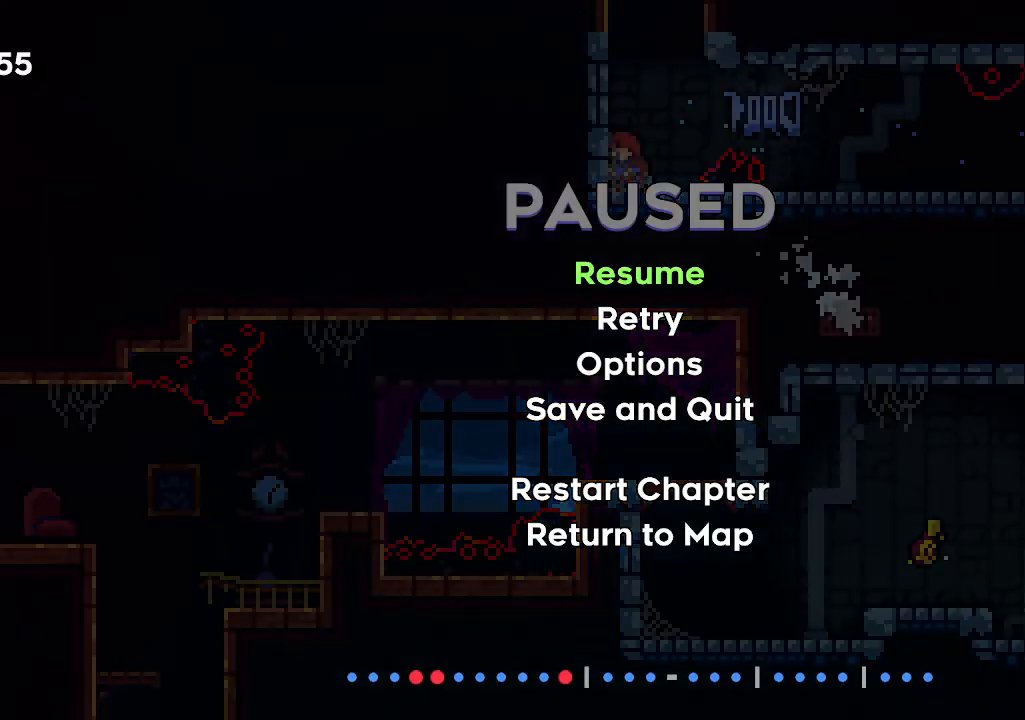
{"keys": [], "events": []}
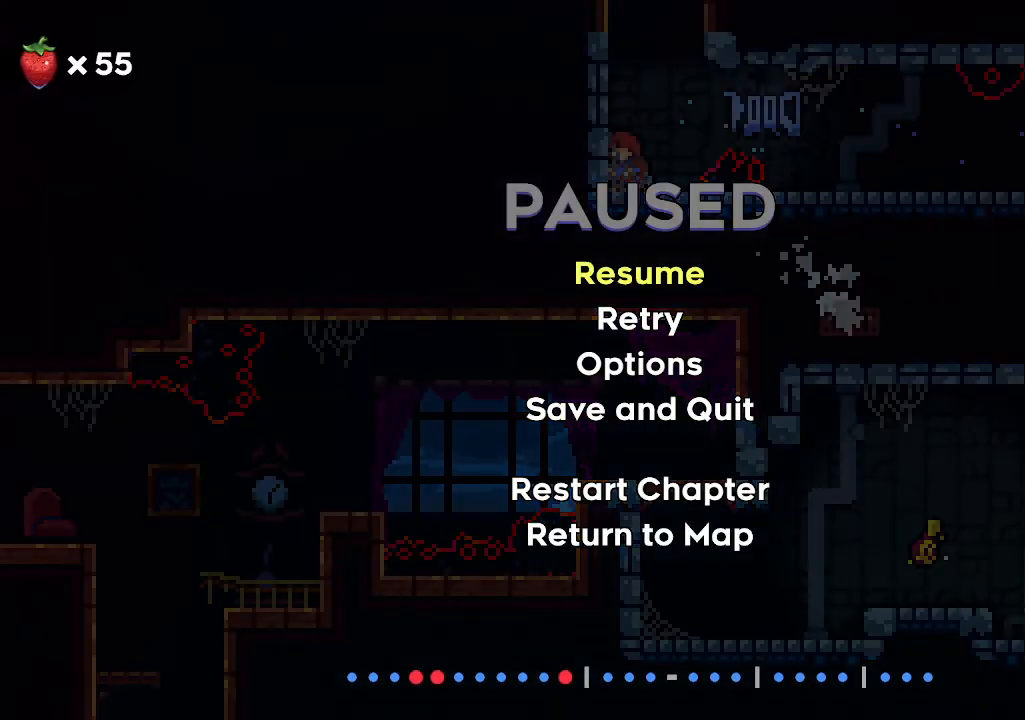
{"keys": ["left", "z"], "events": [[267, "shift", "down"], [367, "left", "down"], [367, "shift", "up"], [500, "z", "down"]]}
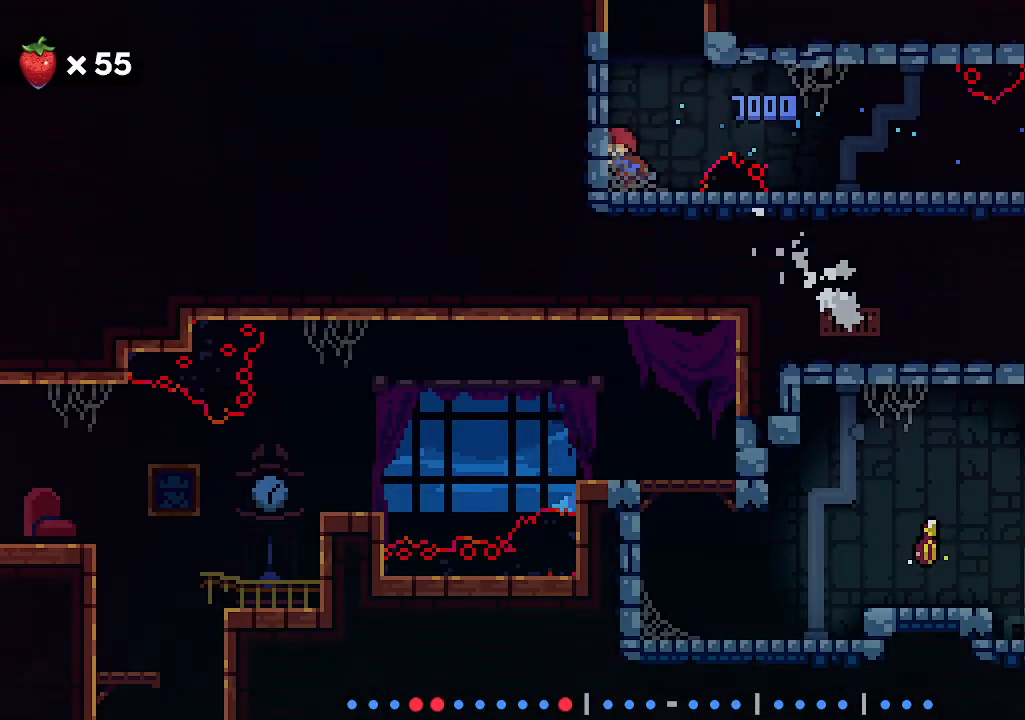
{"keys": ["left", "z"], "events": [[200, "z", "up"], [234, "z", "down"], [434, "z", "up"], [467, "z", "down"]]}
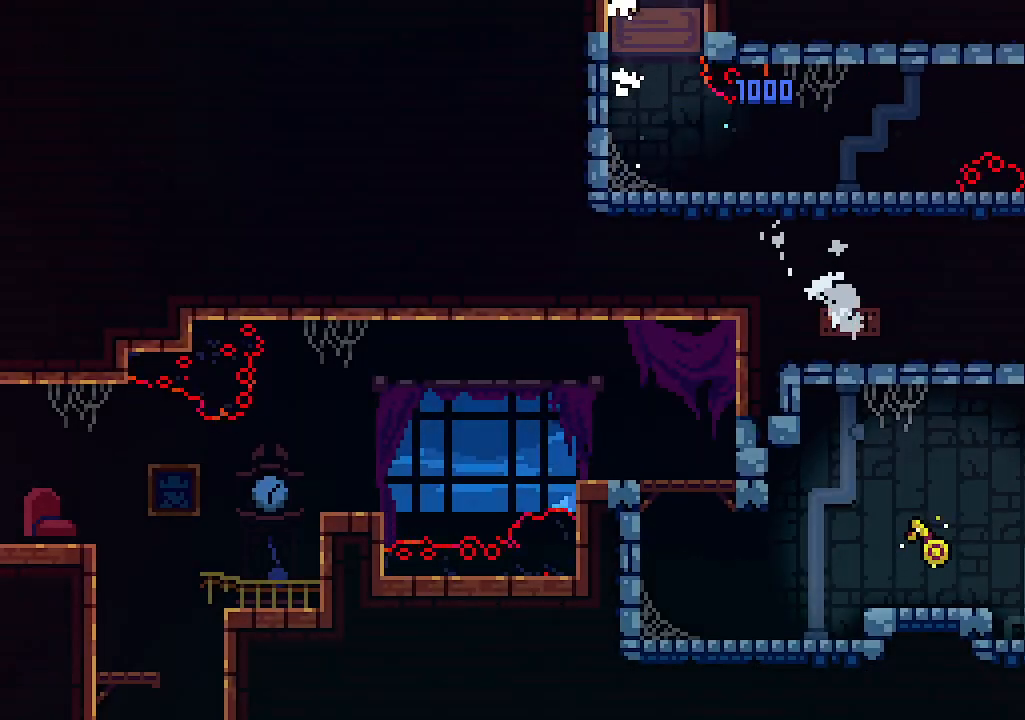
{"keys": ["right"], "events": [[300, "z", "up"], [400, "left", "up"], [400, "right", "down"]]}
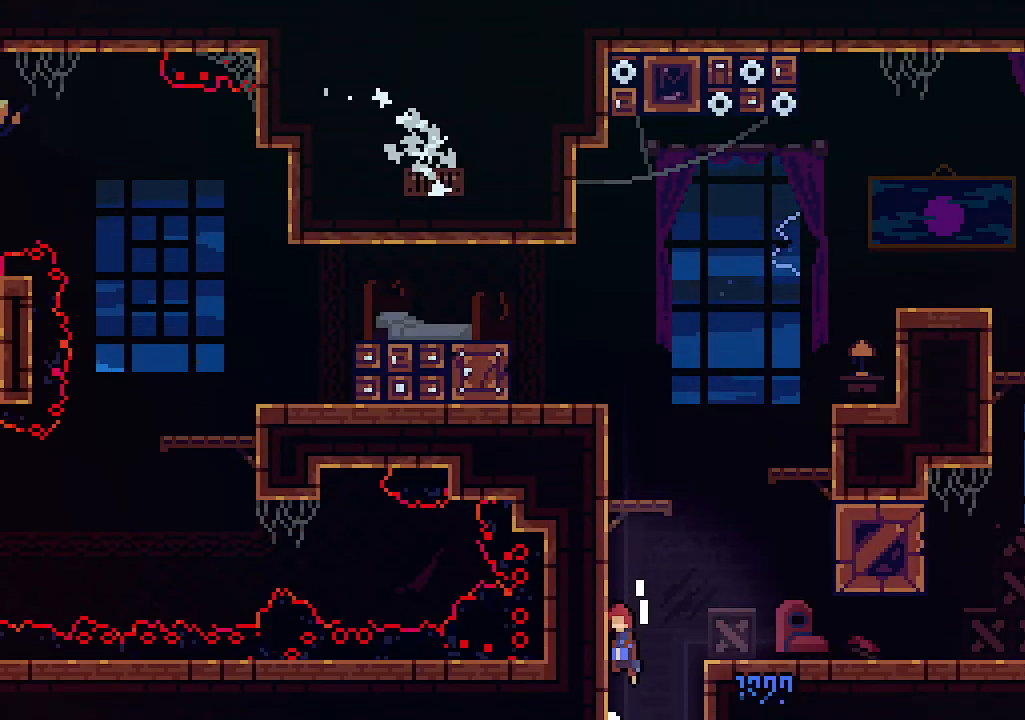
{"keys": ["right"], "events": []}
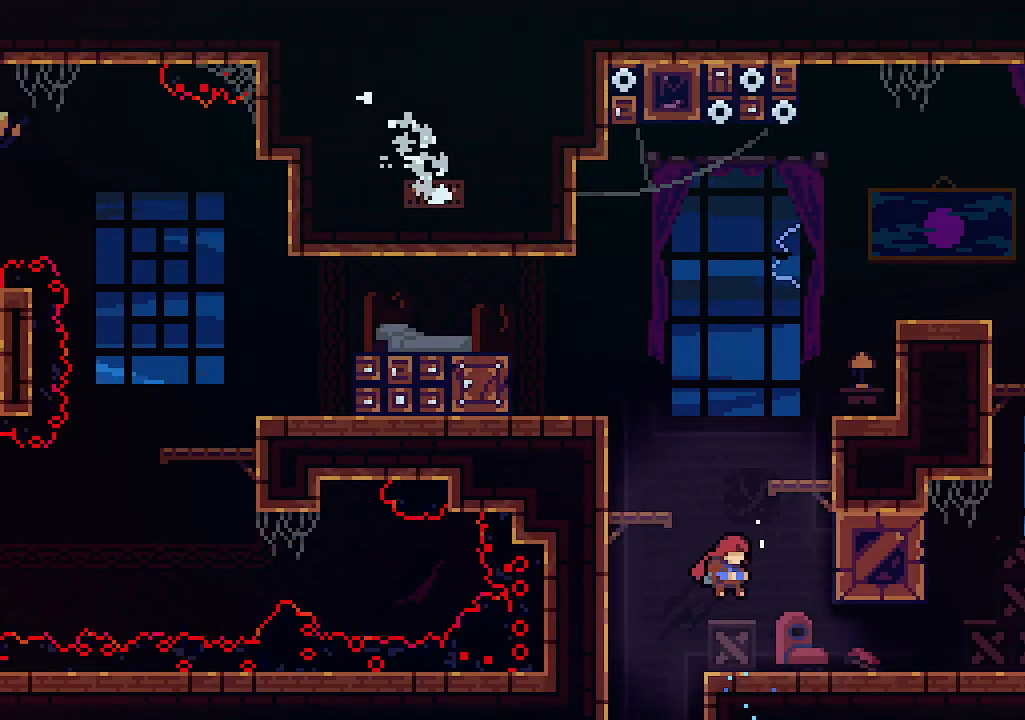
{"keys": ["right"], "events": [[267, "c", "down"], [467, "c", "up"]]}
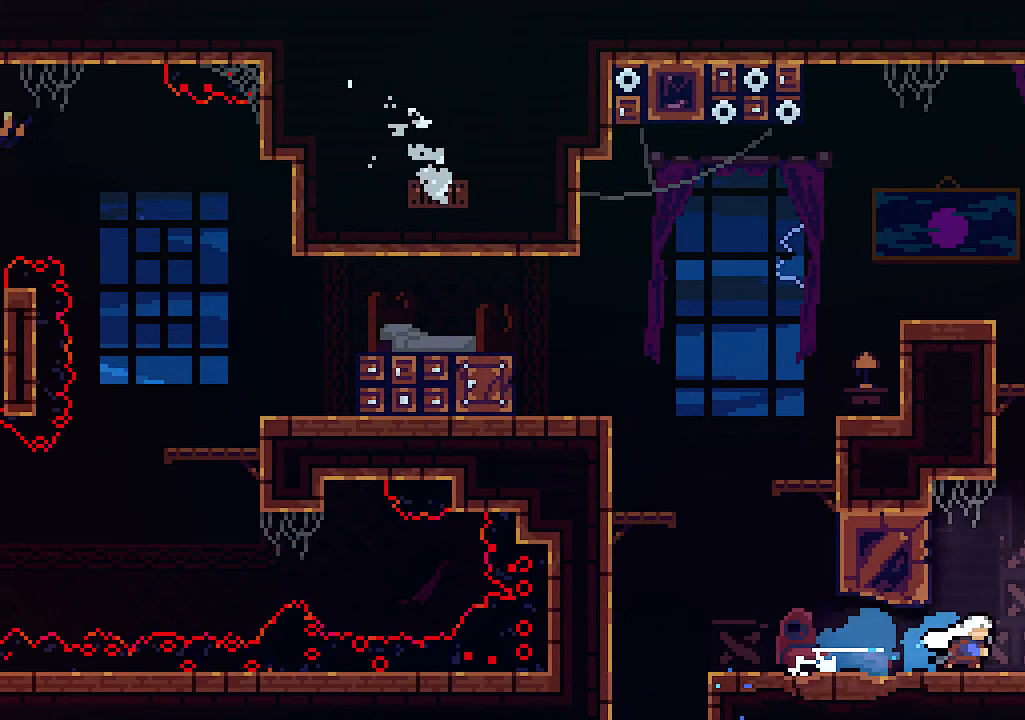
{"keys": ["right"], "events": [[167, "z", "down"], [300, "z", "up"]]}
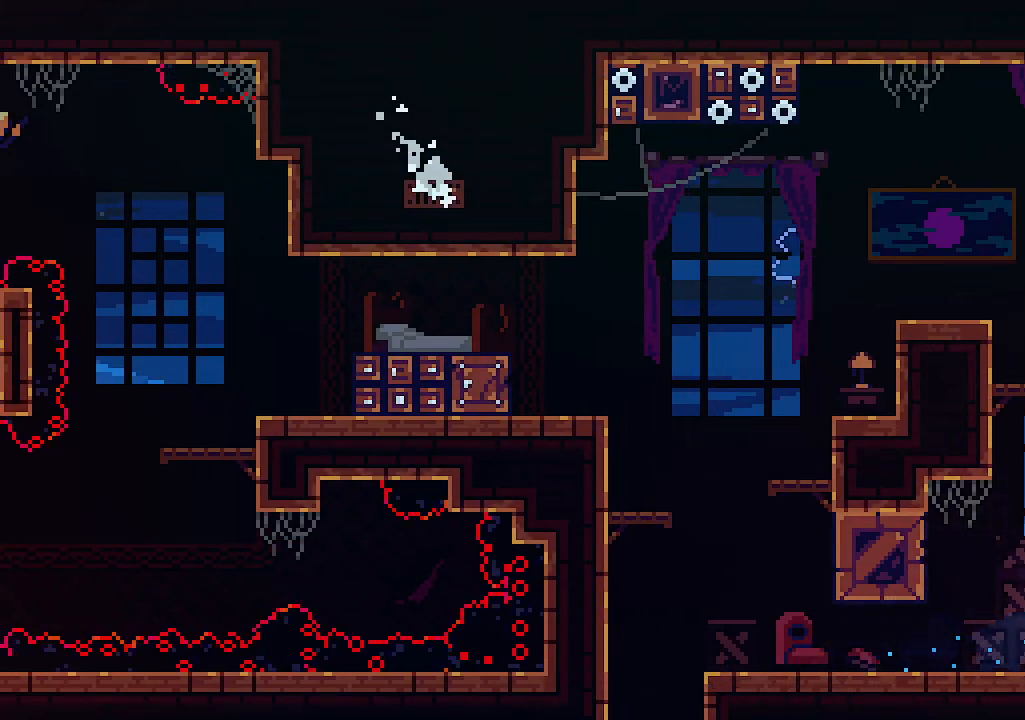
{"keys": ["right"], "events": []}
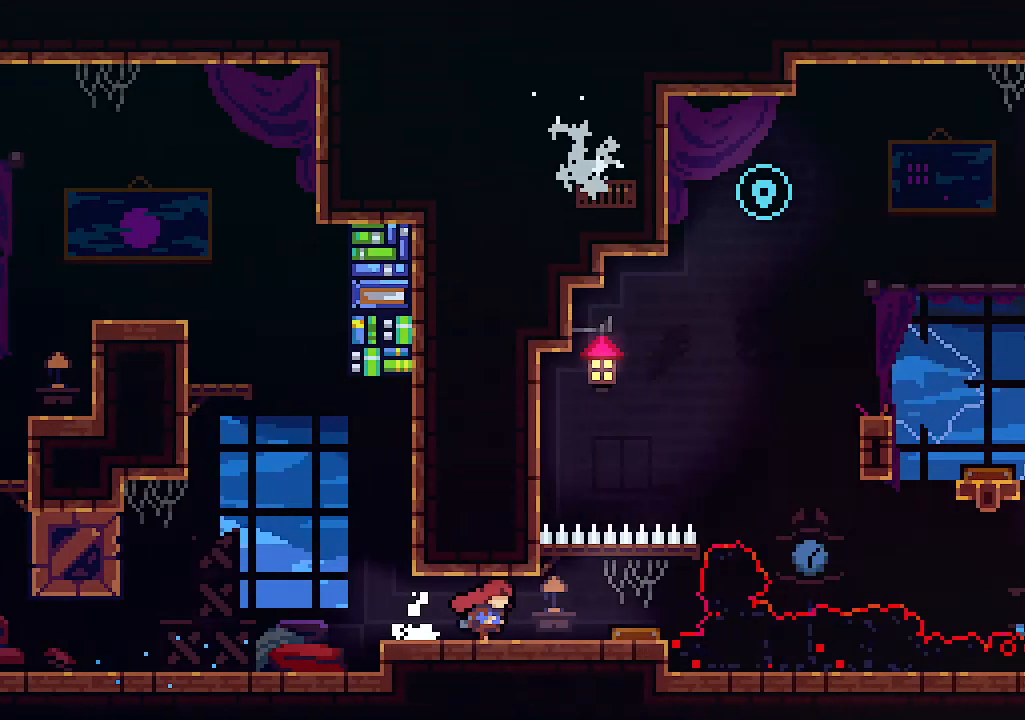
{"keys": [], "events": [[34, "right", "up"]]}
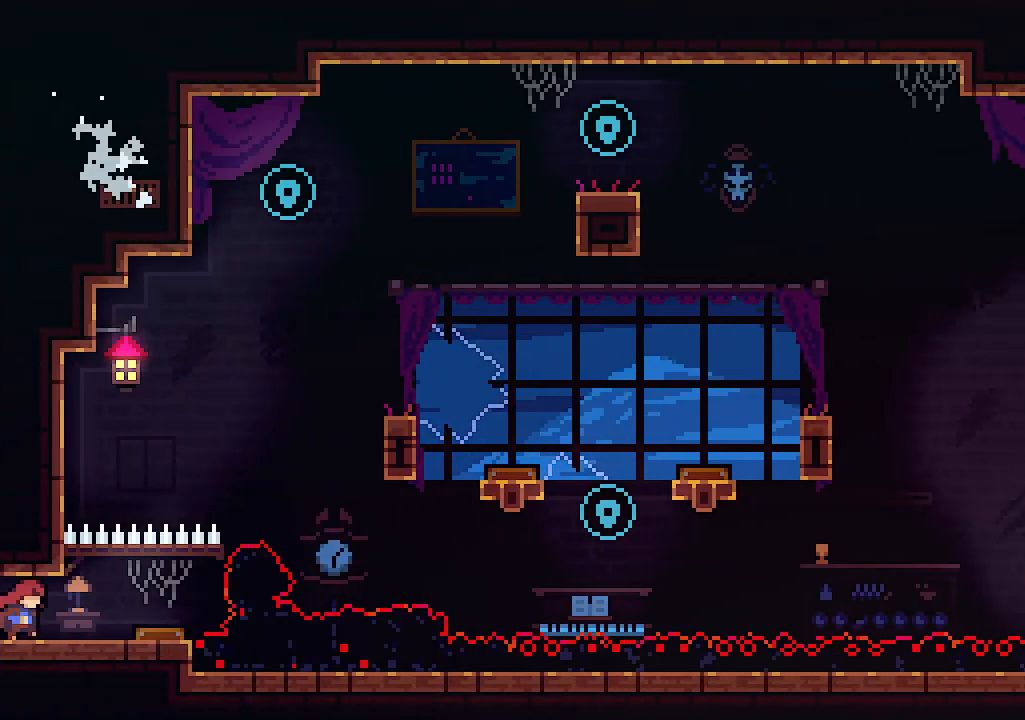
{"keys": [], "events": []}
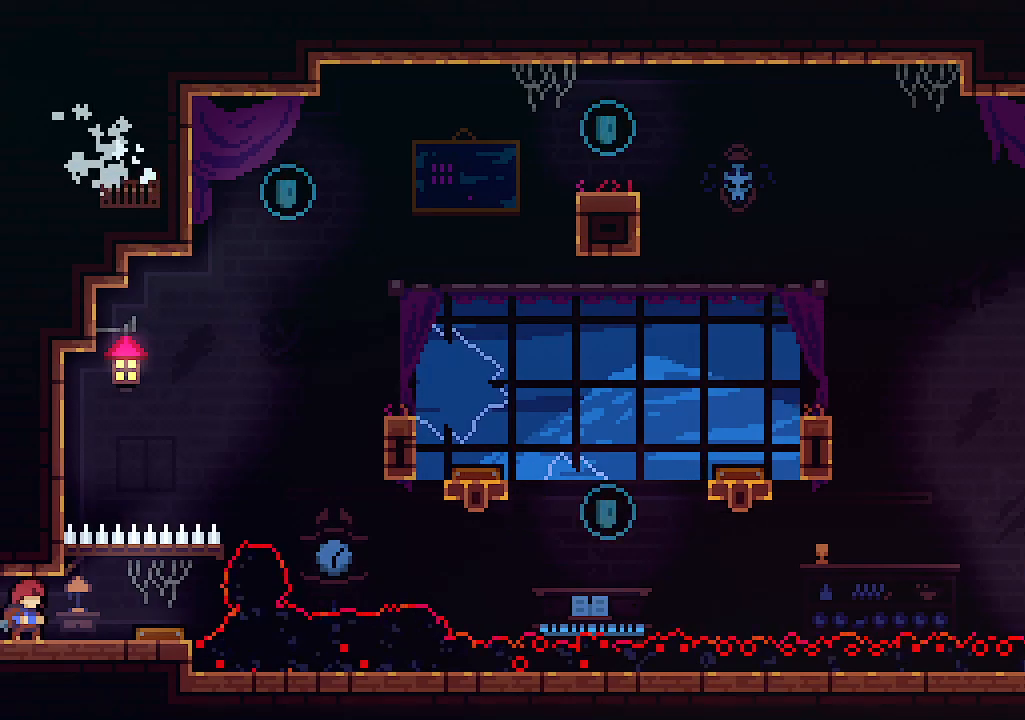
{"keys": [], "events": []}